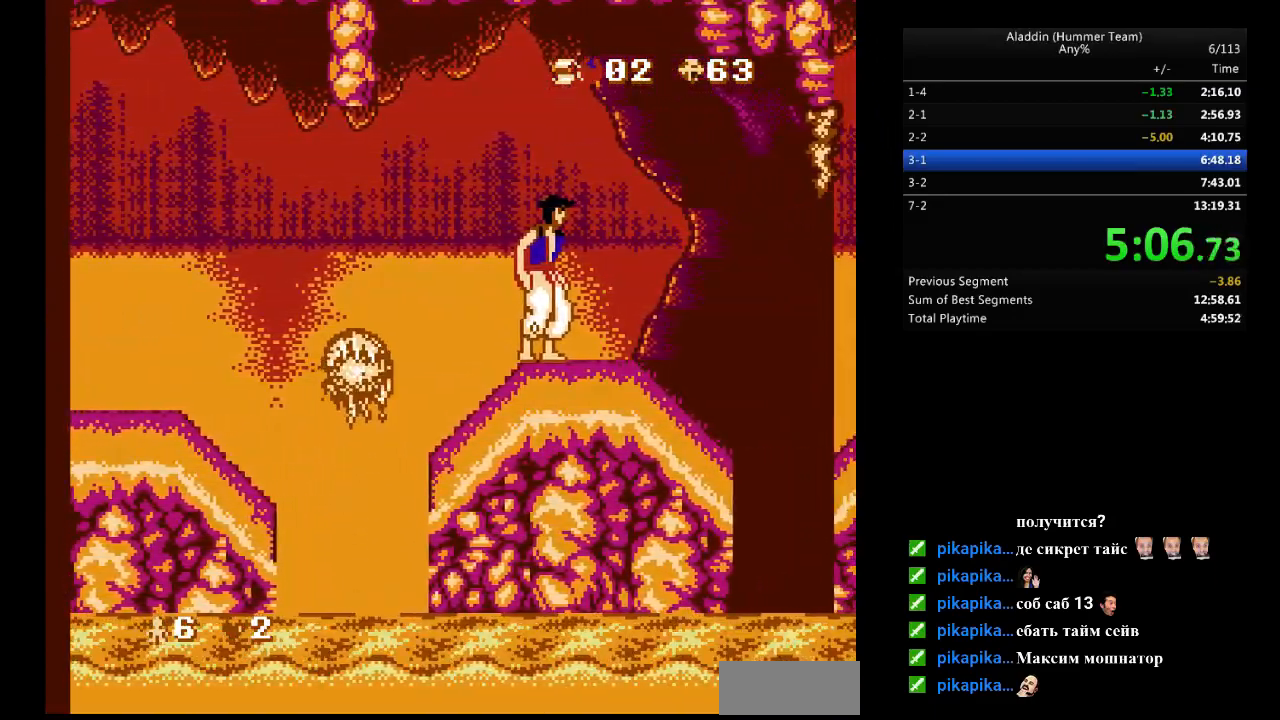
Gameplay with a controller (Nintendo layout); each line is a JSON object with the inputs held at the frame after it. "events" lists button and stick changes between this image and that frame as [ms after this image, input, new state], when the widget could be followed in between. Not read: L3 R3.
{"buttons": [], "events": []}
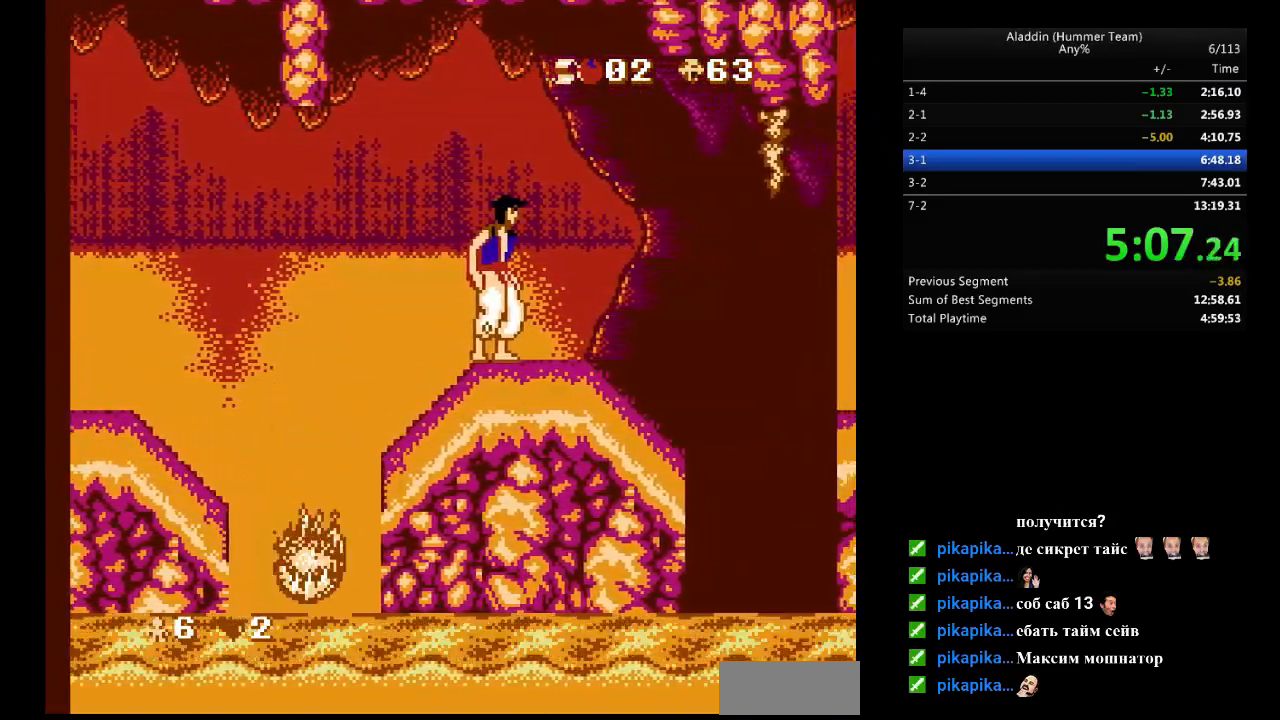
{"buttons": ["DPAD_RIGHT"], "events": [[417, "DPAD_RIGHT", "down"]]}
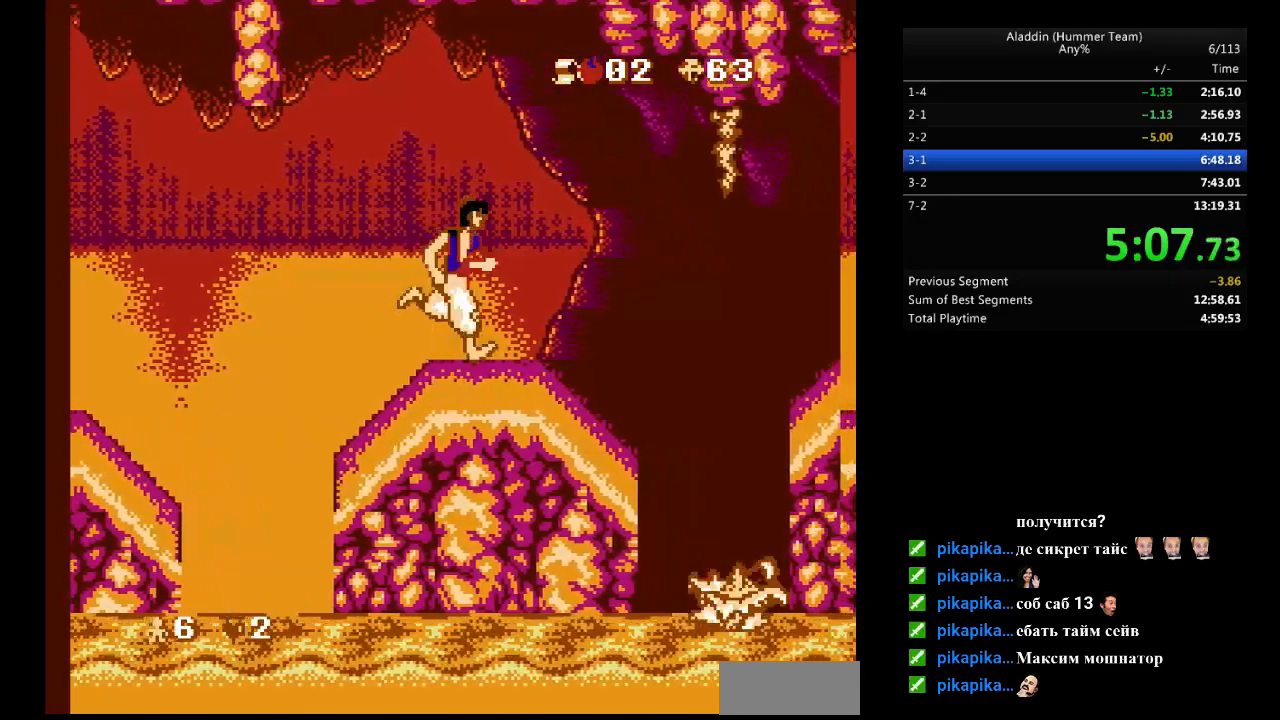
{"buttons": [], "events": [[33, "DPAD_RIGHT", "up"], [283, "DPAD_LEFT", "down"], [350, "DPAD_LEFT", "up"]]}
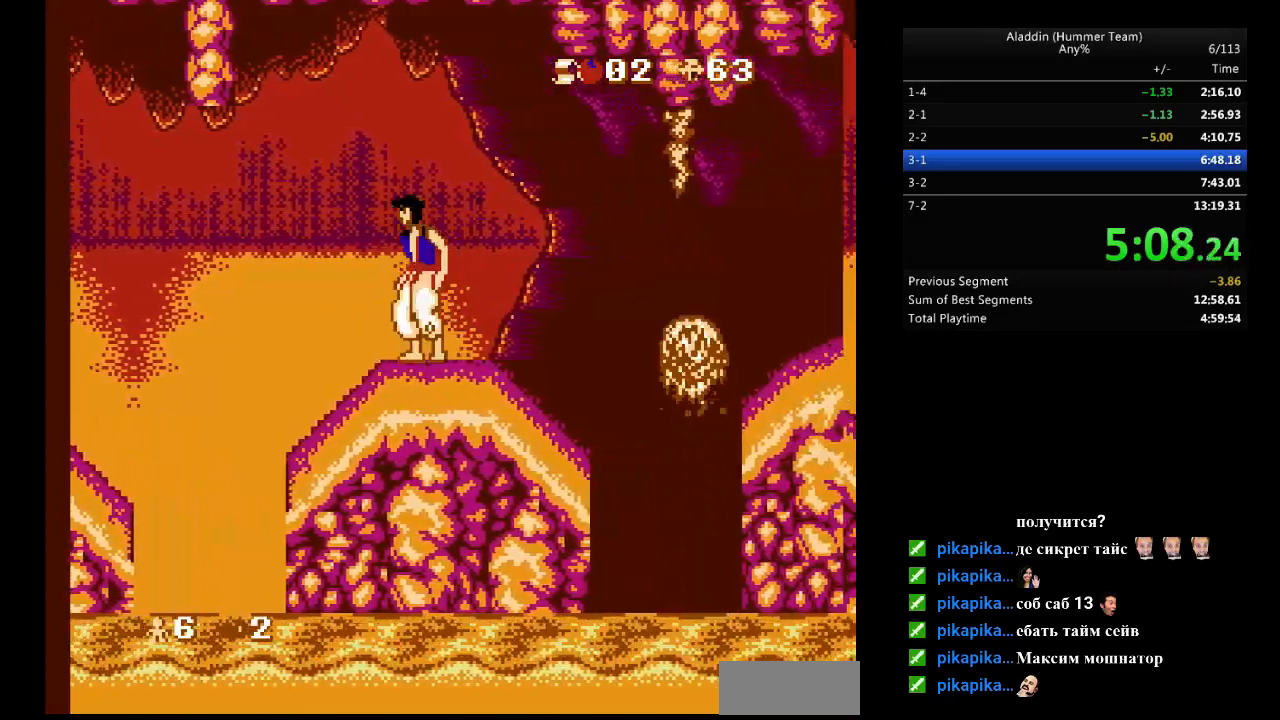
{"buttons": ["B", "DPAD_RIGHT"], "events": [[133, "DPAD_RIGHT", "down"], [450, "B", "down"]]}
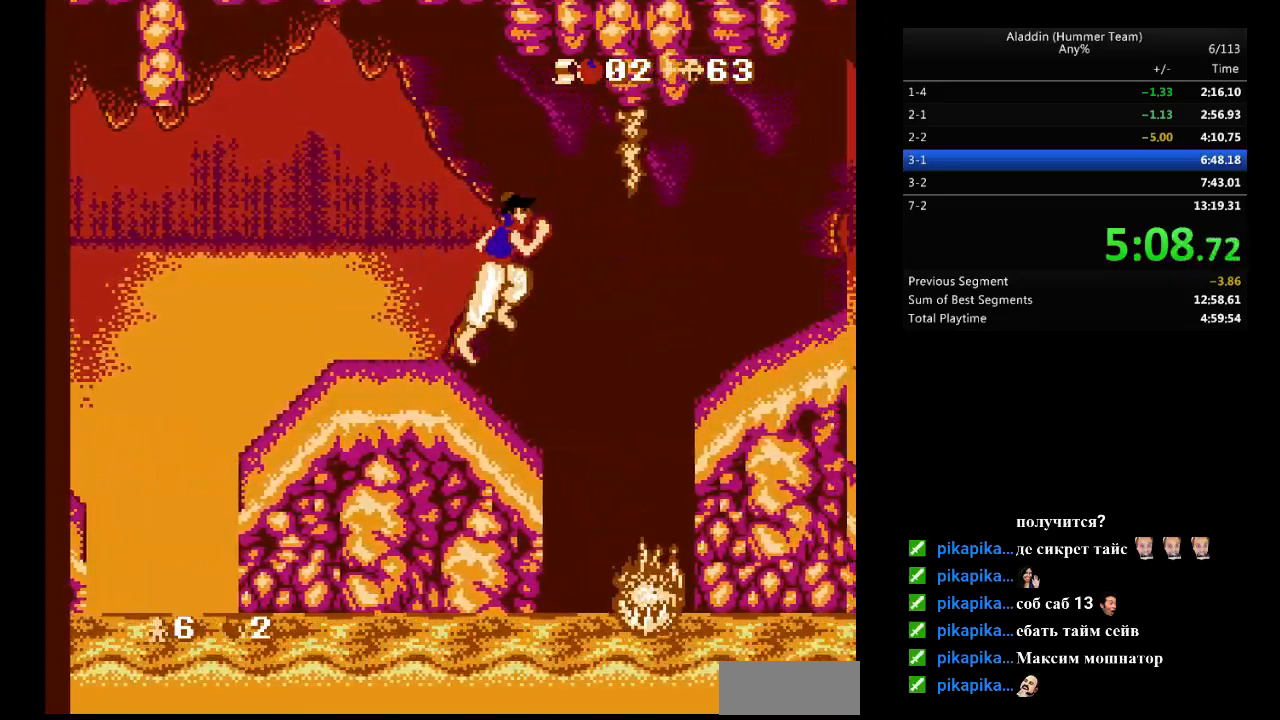
{"buttons": ["DPAD_RIGHT"], "events": [[83, "B", "up"]]}
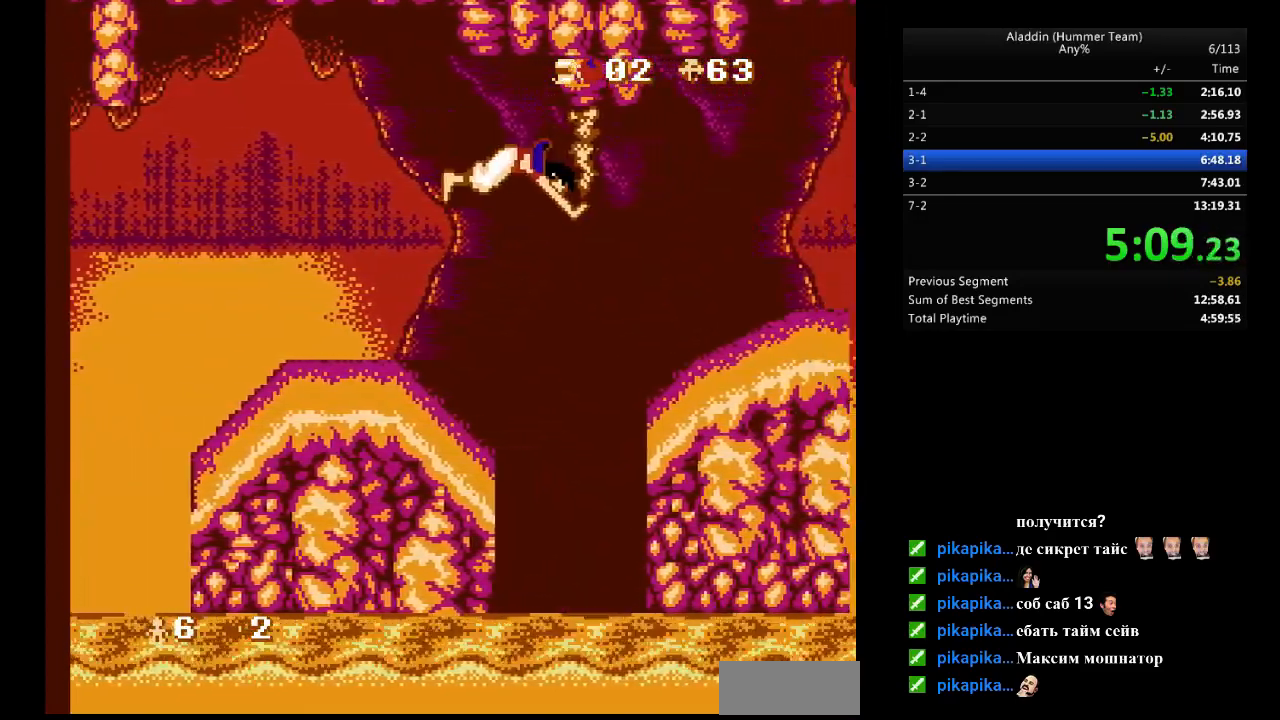
{"buttons": ["B", "DPAD_RIGHT"], "events": [[500, "B", "down"]]}
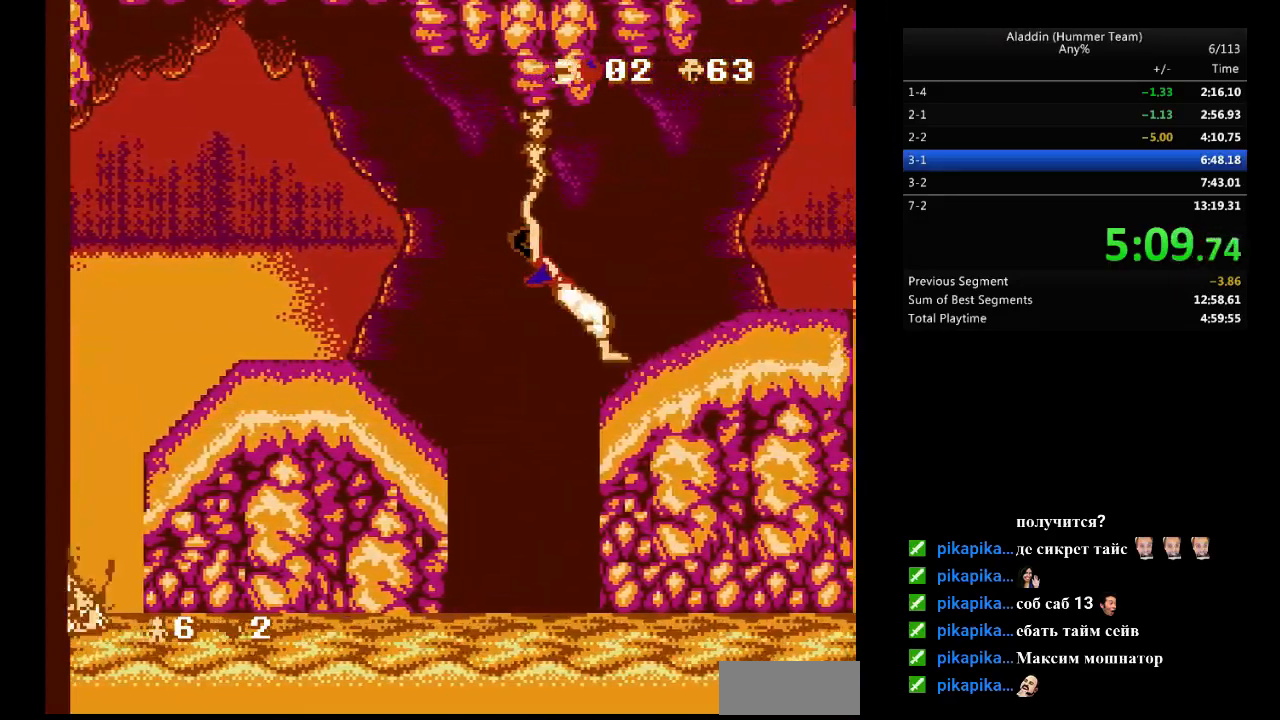
{"buttons": [], "events": [[83, "B", "up"], [267, "DPAD_RIGHT", "up"]]}
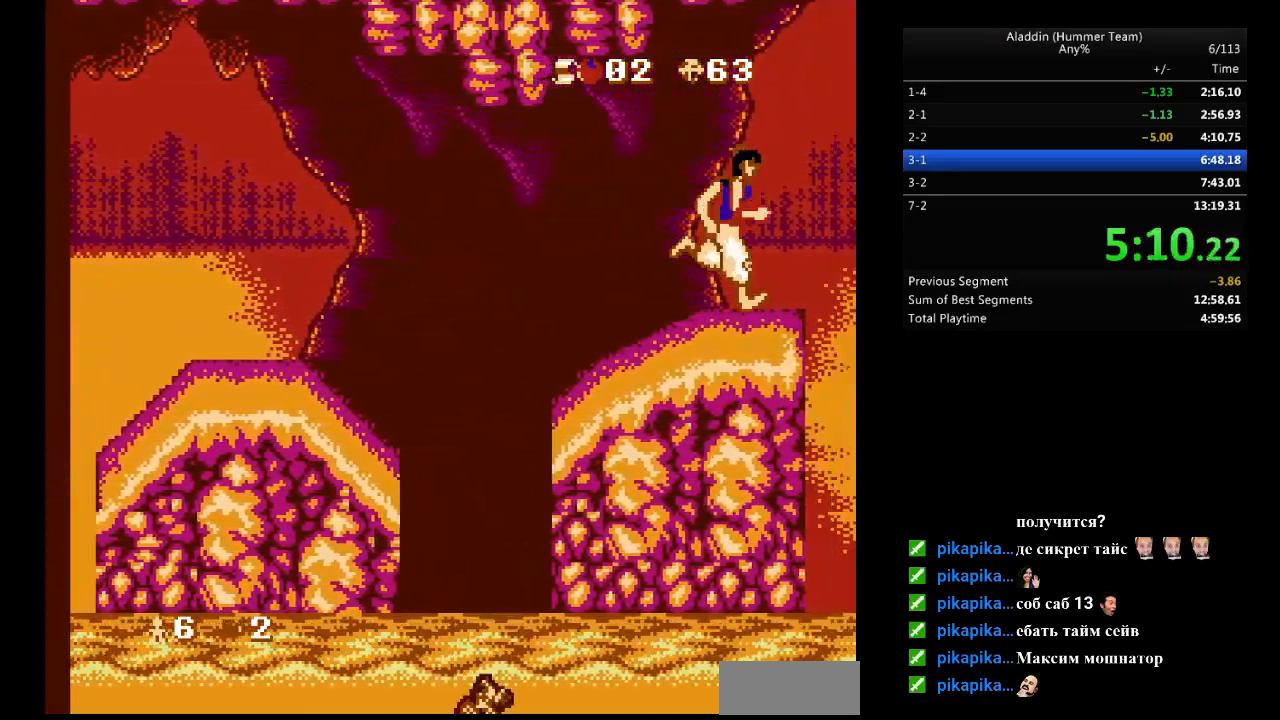
{"buttons": [], "events": [[167, "DPAD_LEFT", "down"], [367, "DPAD_LEFT", "up"]]}
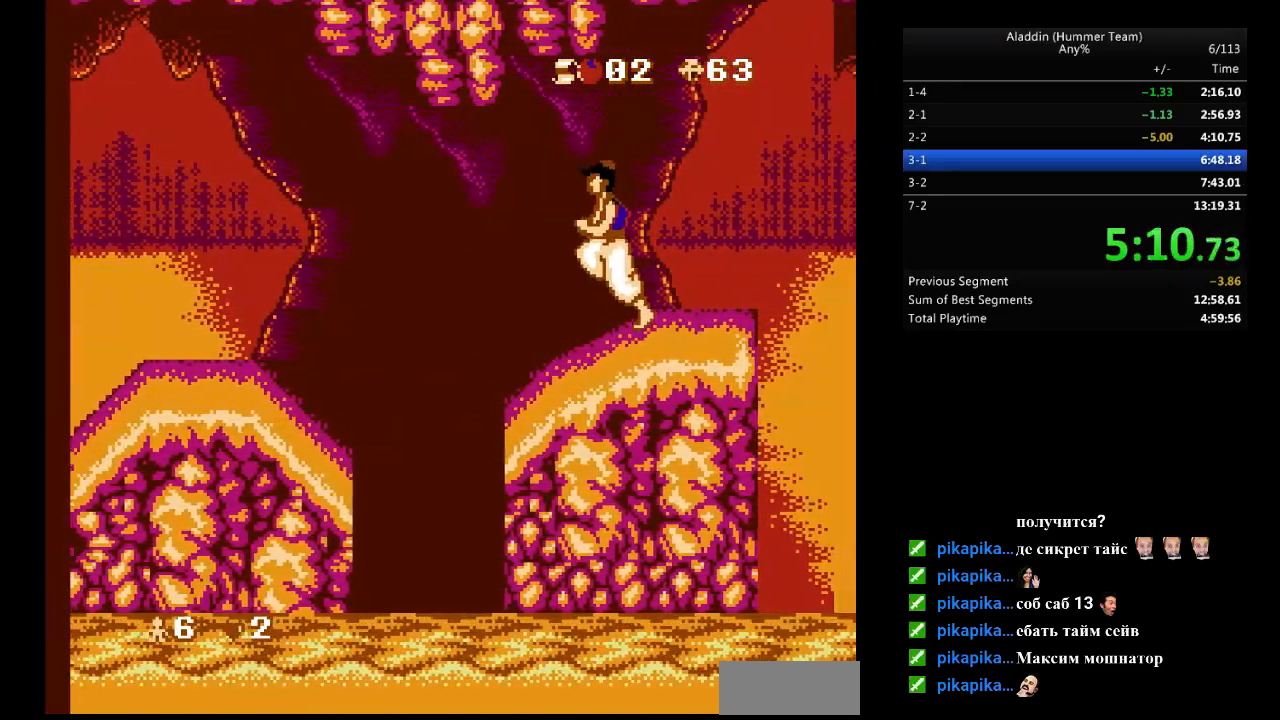
{"buttons": [], "events": [[317, "DPAD_RIGHT", "down"], [383, "DPAD_RIGHT", "up"]]}
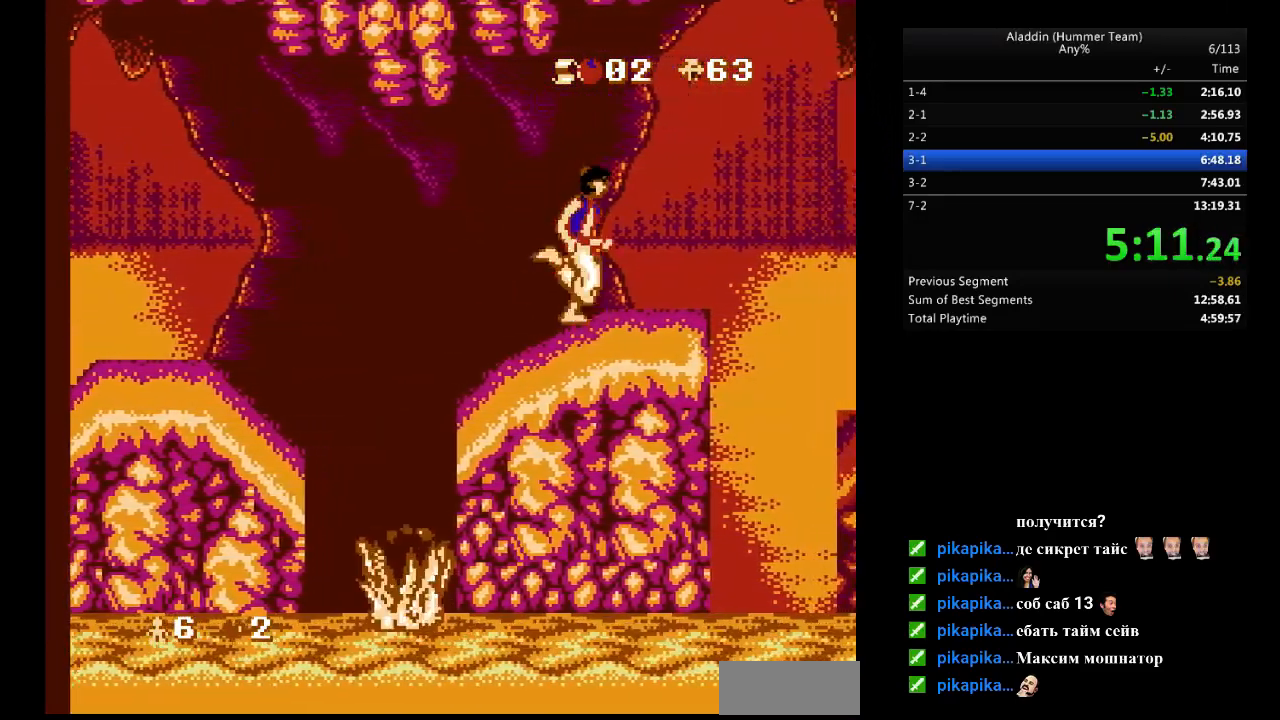
{"buttons": [], "events": []}
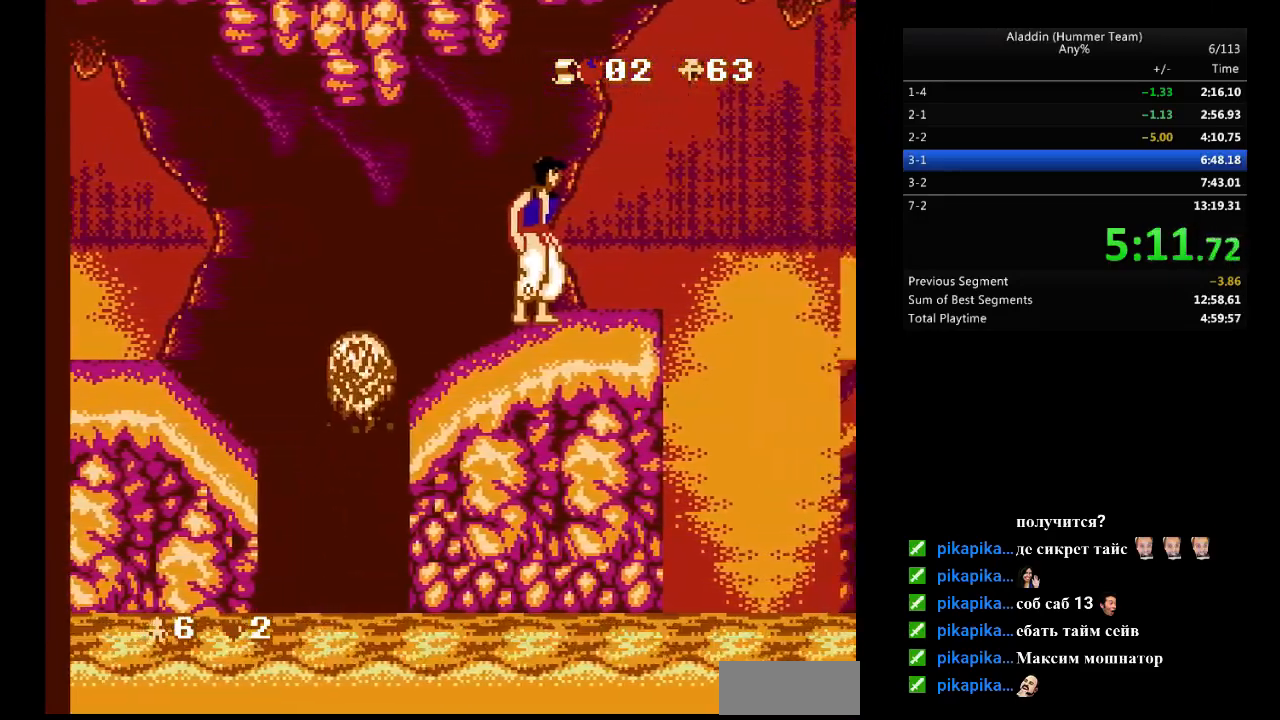
{"buttons": [], "events": []}
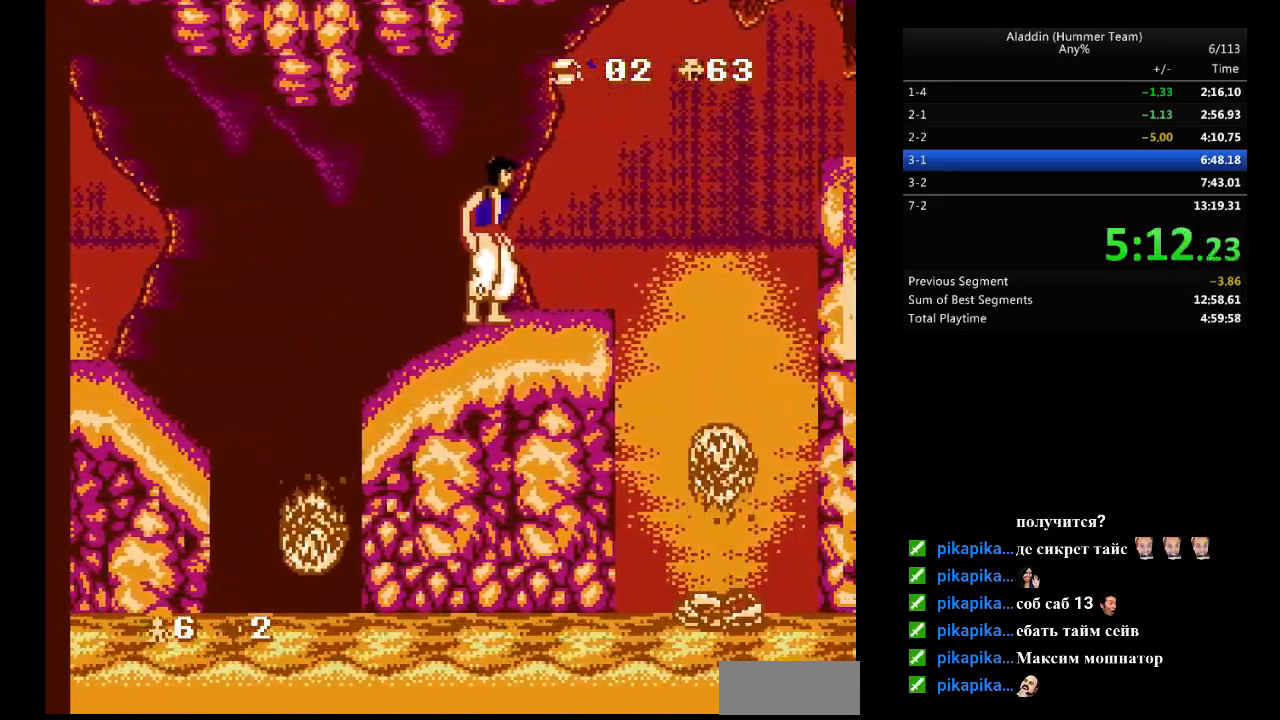
{"buttons": [], "events": []}
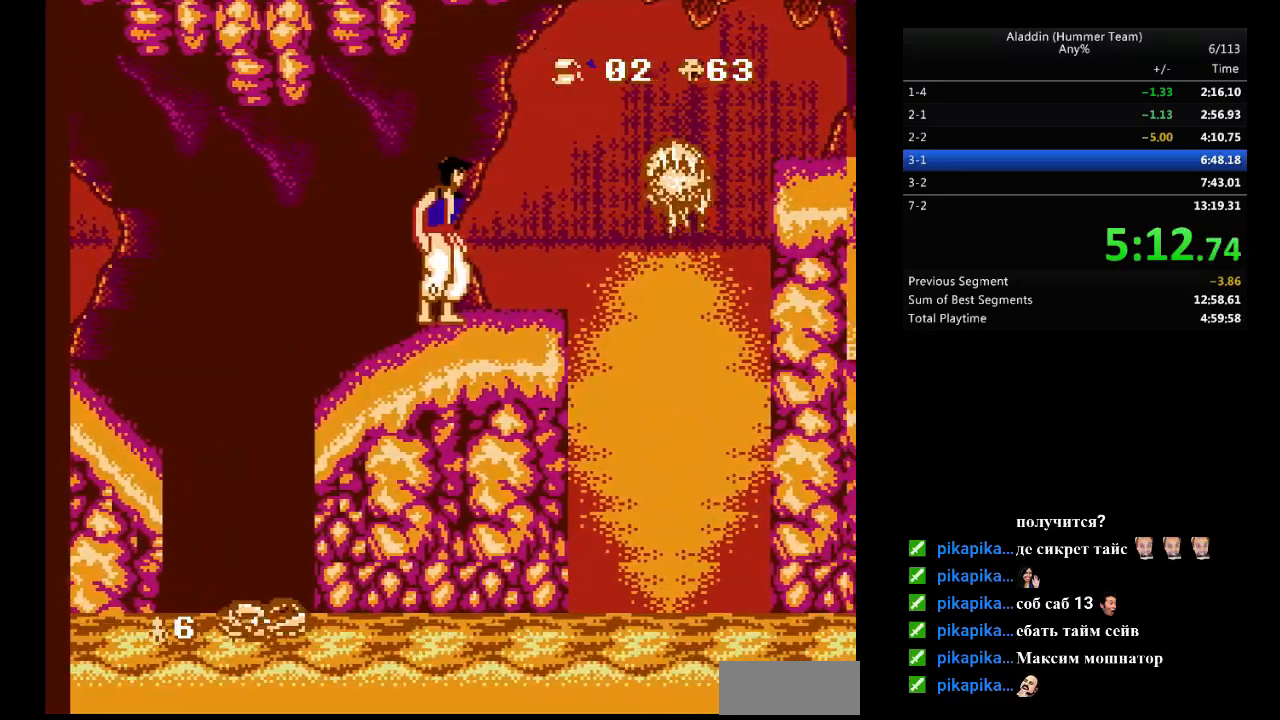
{"buttons": [], "events": []}
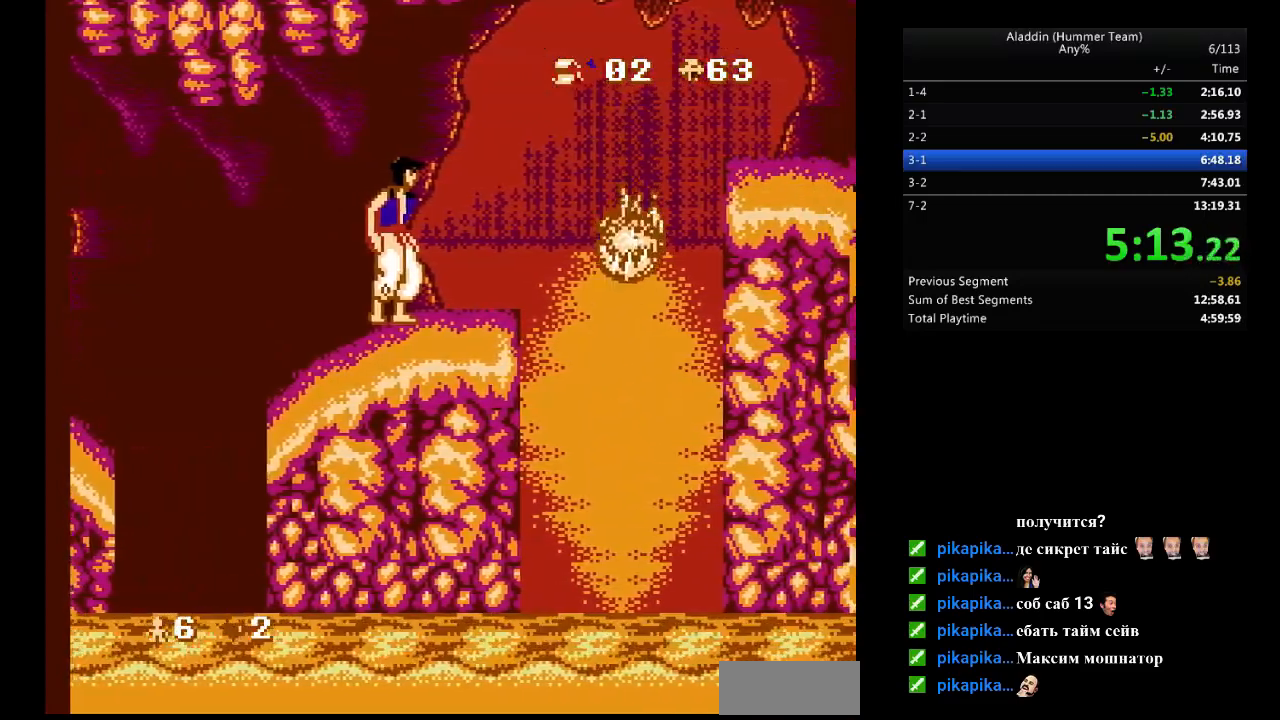
{"buttons": ["B", "DPAD_RIGHT"], "events": [[50, "DPAD_RIGHT", "down"], [333, "B", "down"]]}
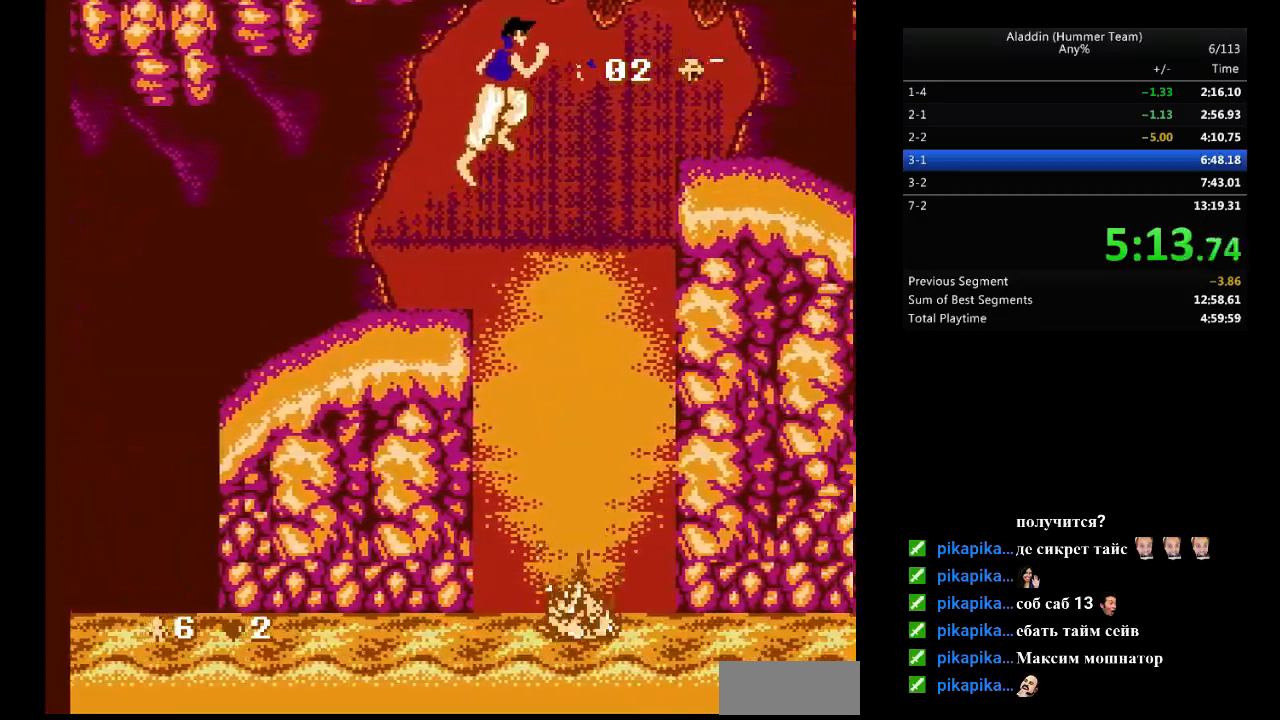
{"buttons": ["B", "DPAD_RIGHT"], "events": []}
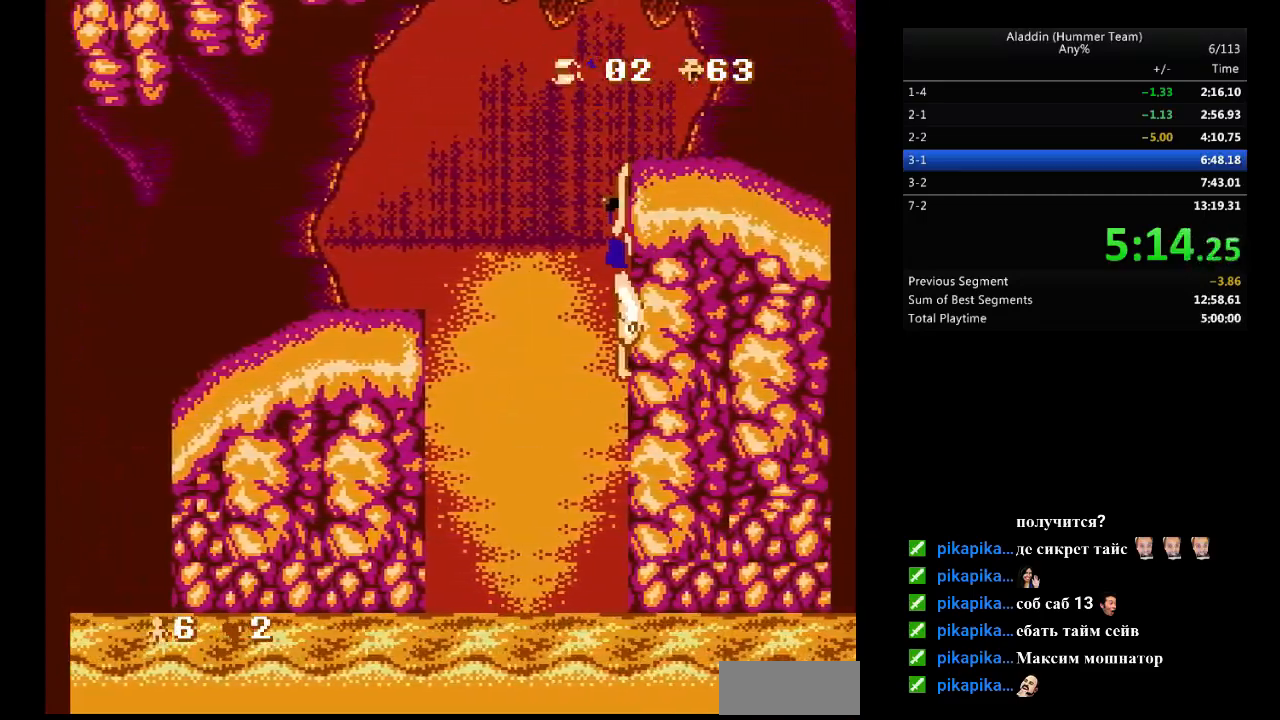
{"buttons": ["DPAD_RIGHT"], "events": [[17, "B", "up"], [83, "DPAD_UP", "down"], [217, "DPAD_UP", "up"]]}
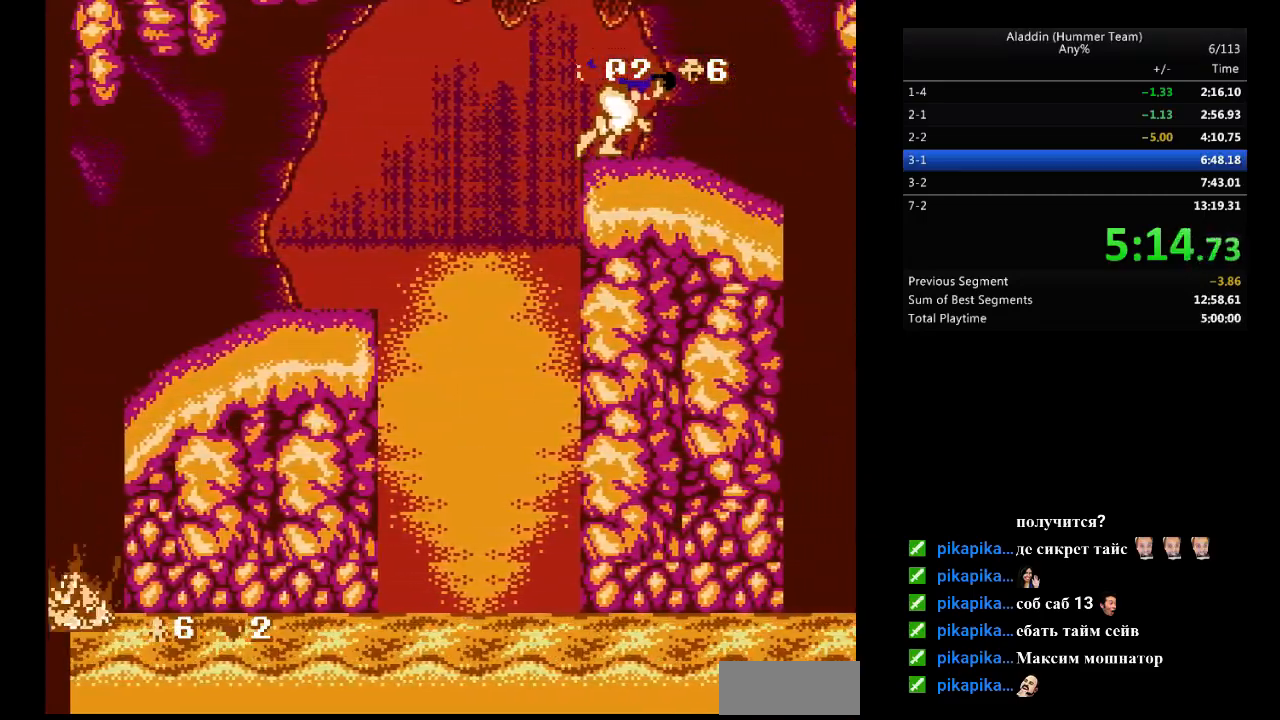
{"buttons": [], "events": [[117, "DPAD_RIGHT", "up"]]}
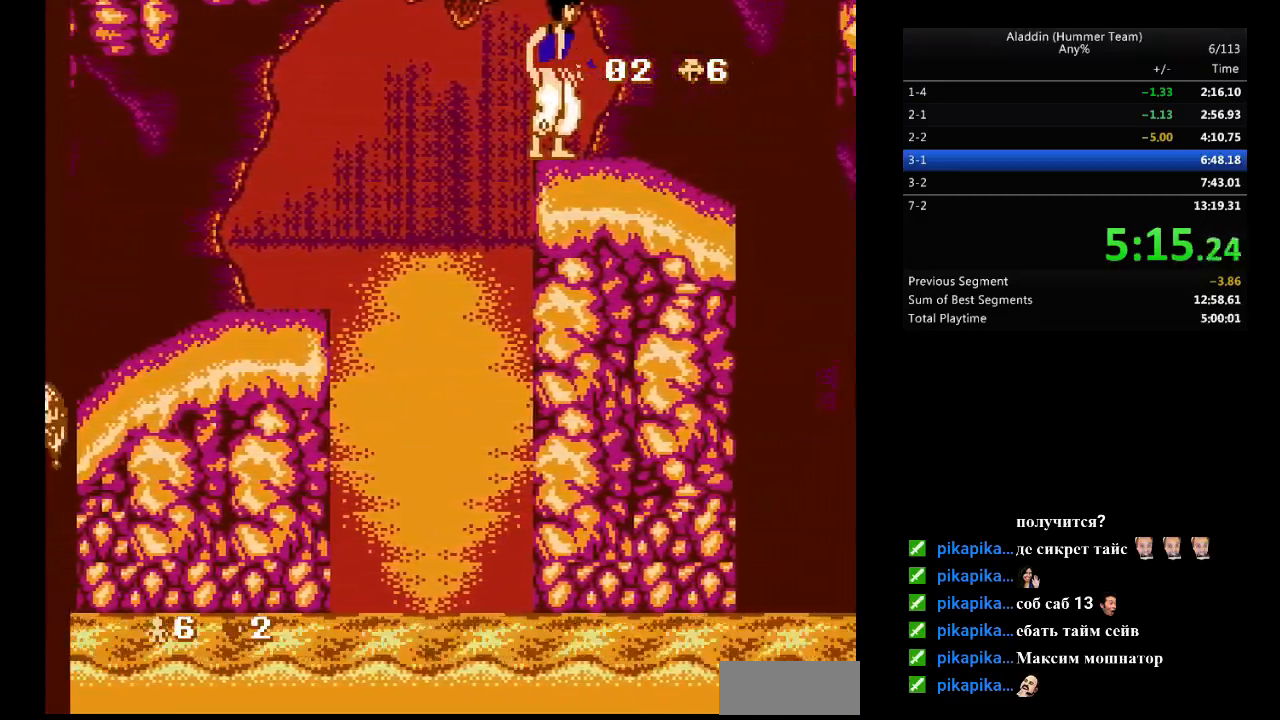
{"buttons": [], "events": []}
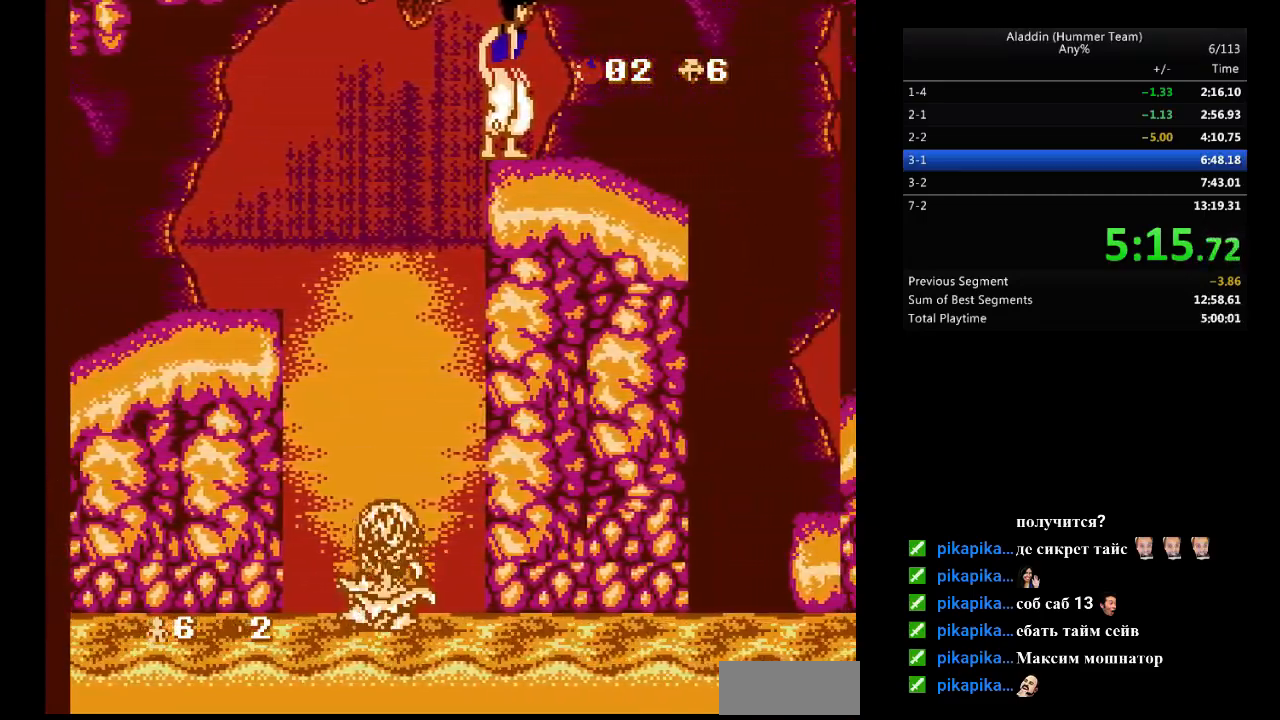
{"buttons": [], "events": []}
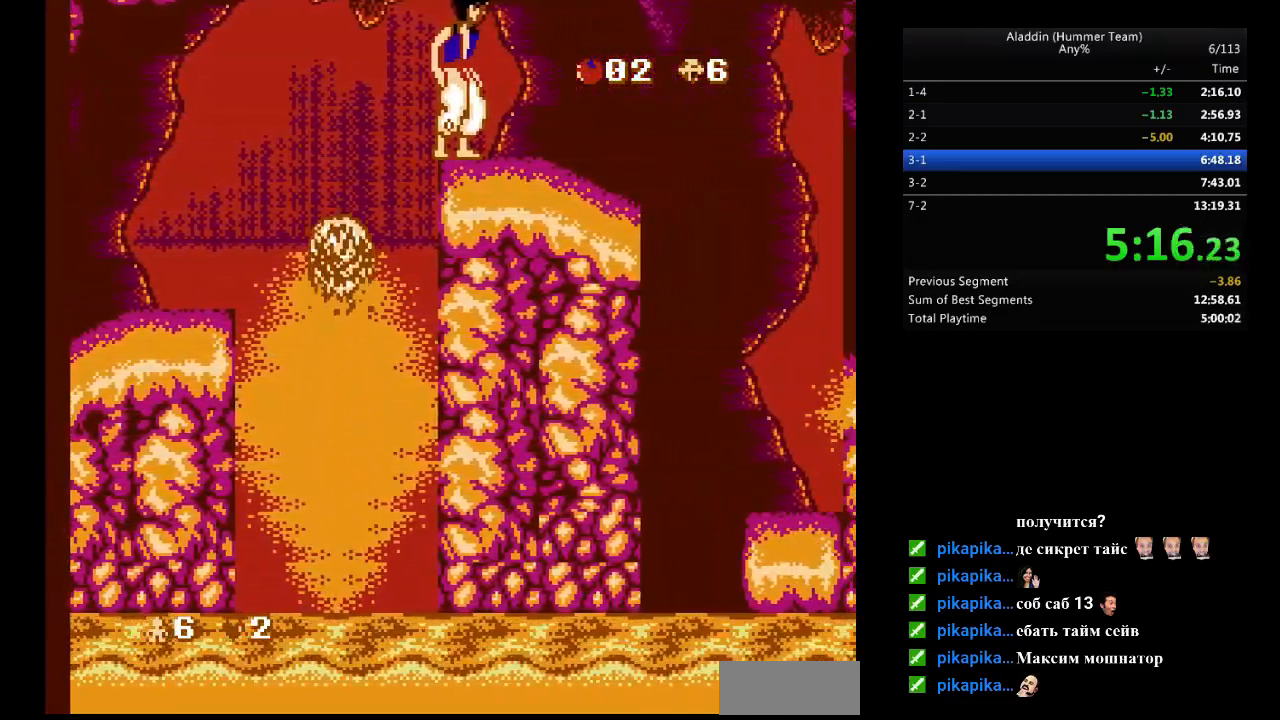
{"buttons": [], "events": []}
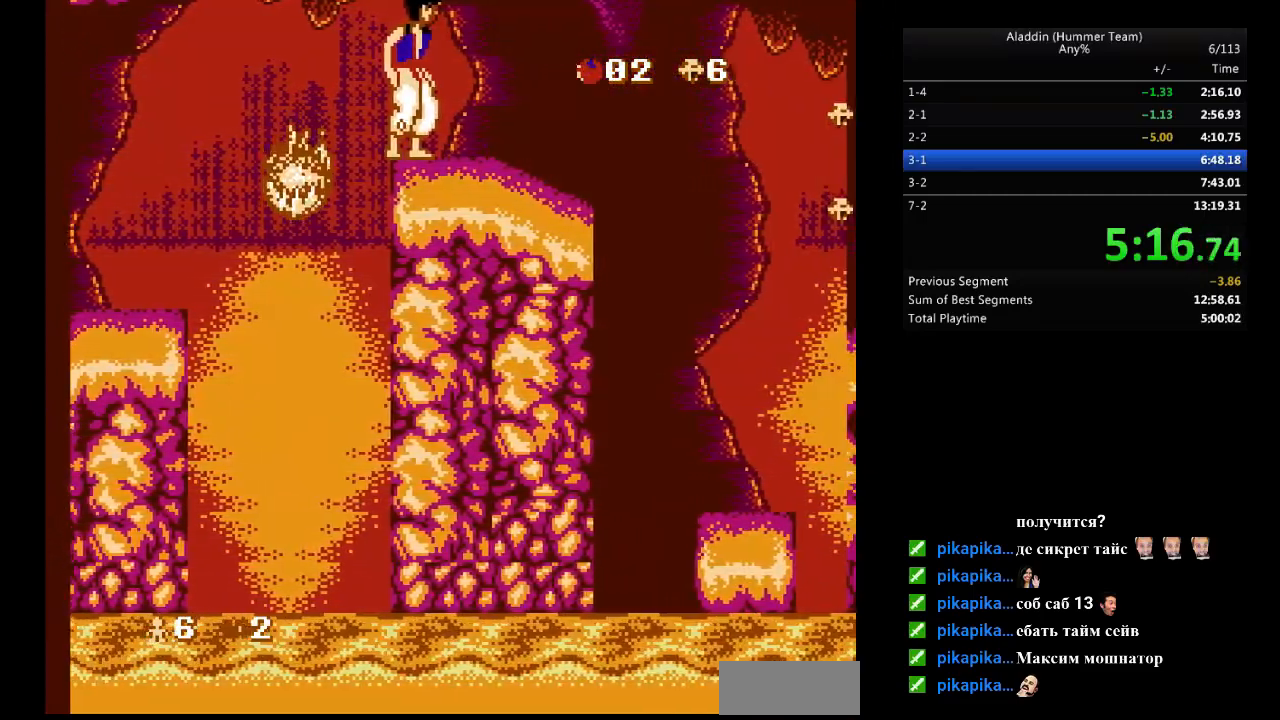
{"buttons": [], "events": []}
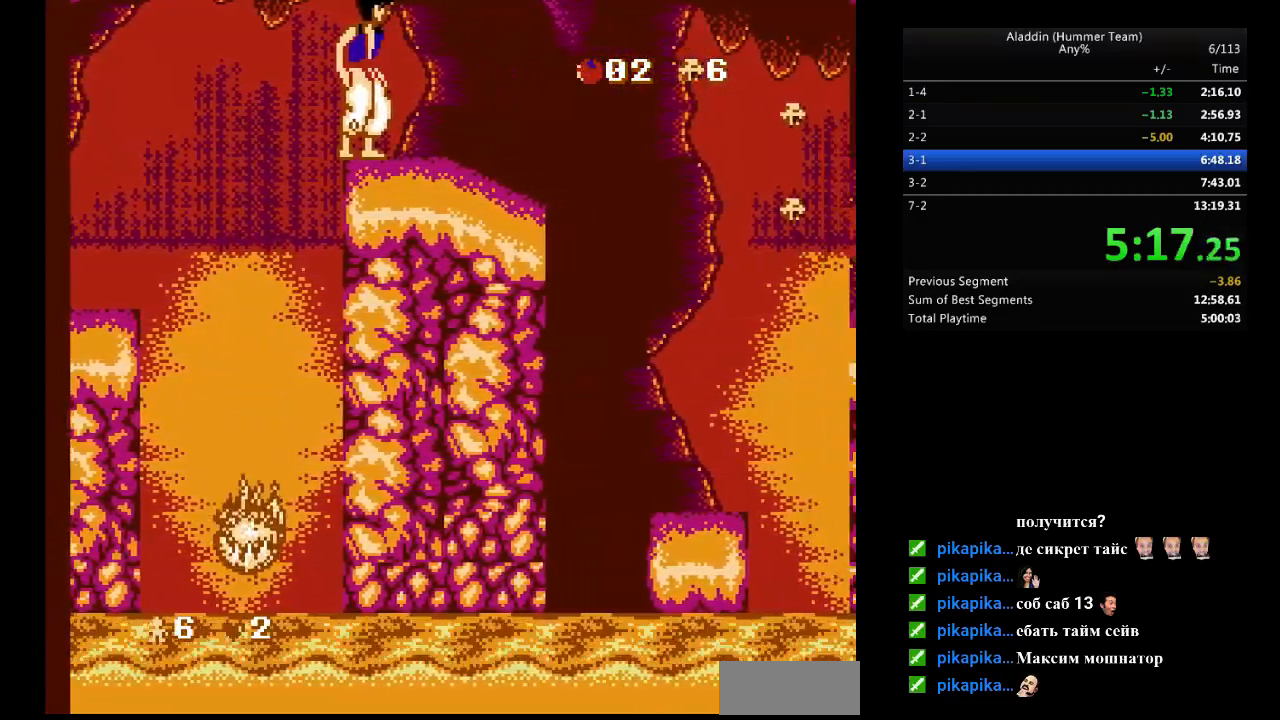
{"buttons": [], "events": []}
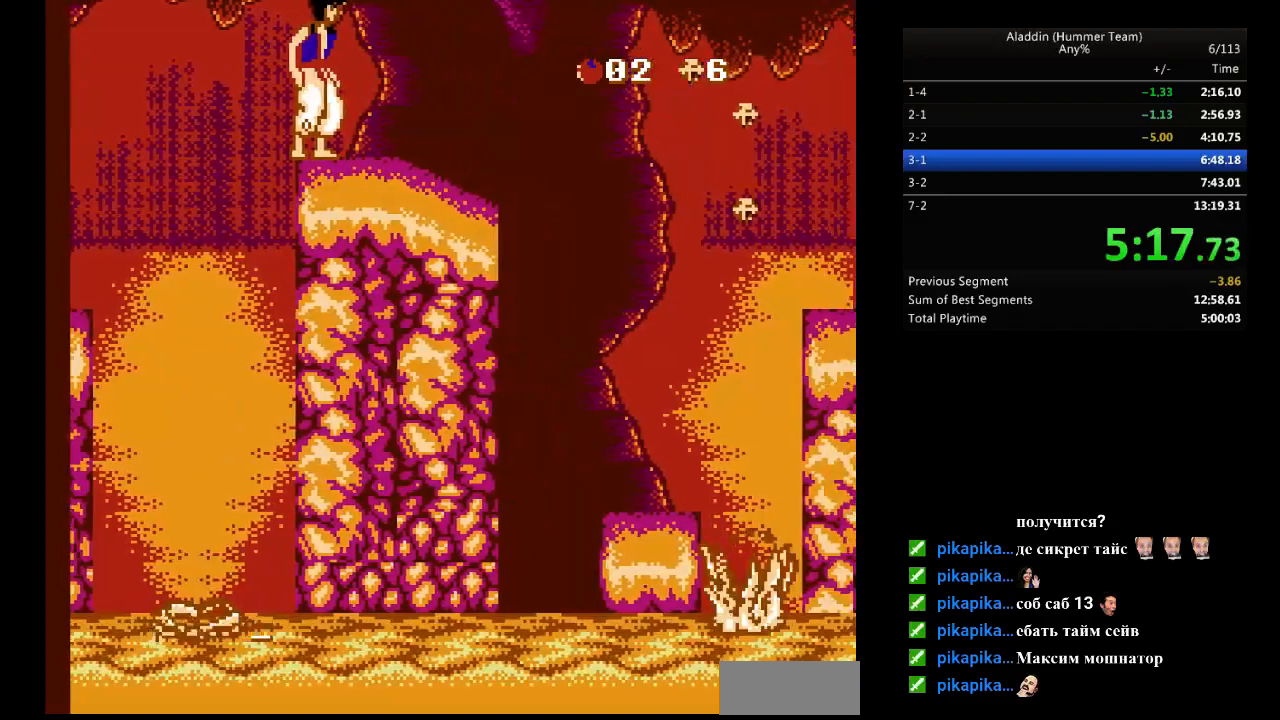
{"buttons": [], "events": []}
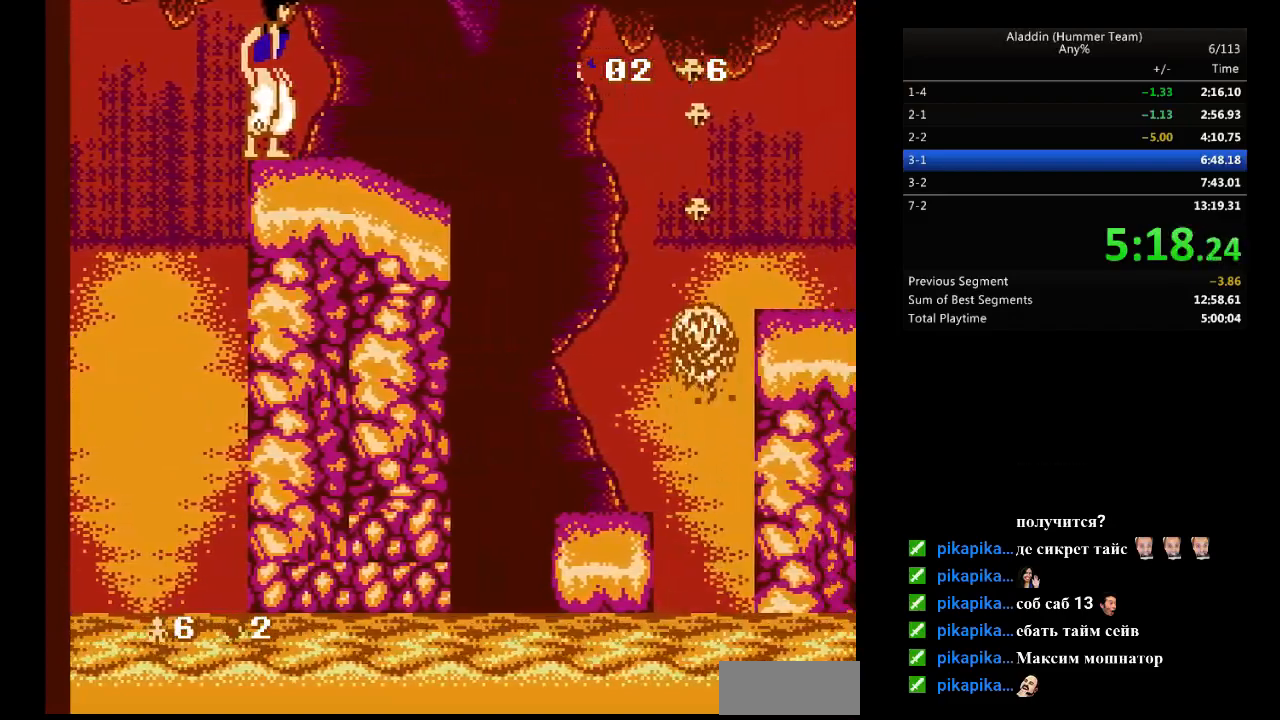
{"buttons": ["DPAD_RIGHT"], "events": [[217, "DPAD_RIGHT", "down"]]}
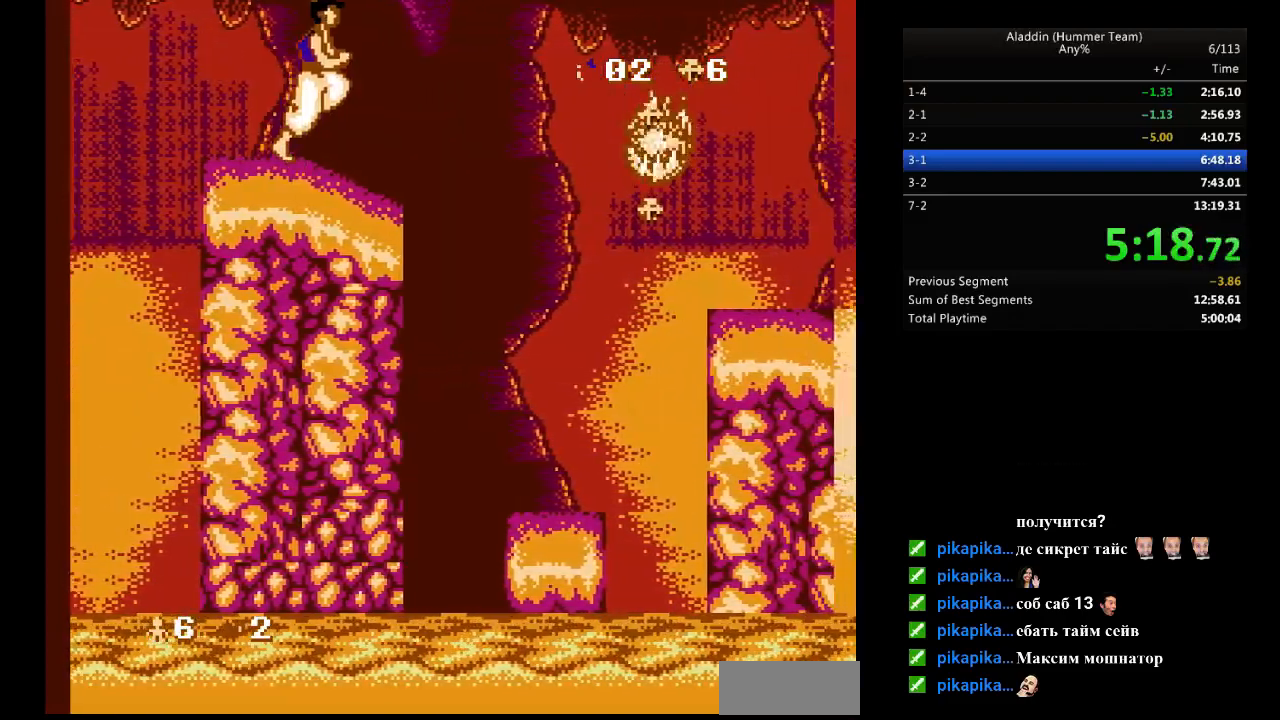
{"buttons": ["B", "DPAD_RIGHT"], "events": [[117, "B", "down"]]}
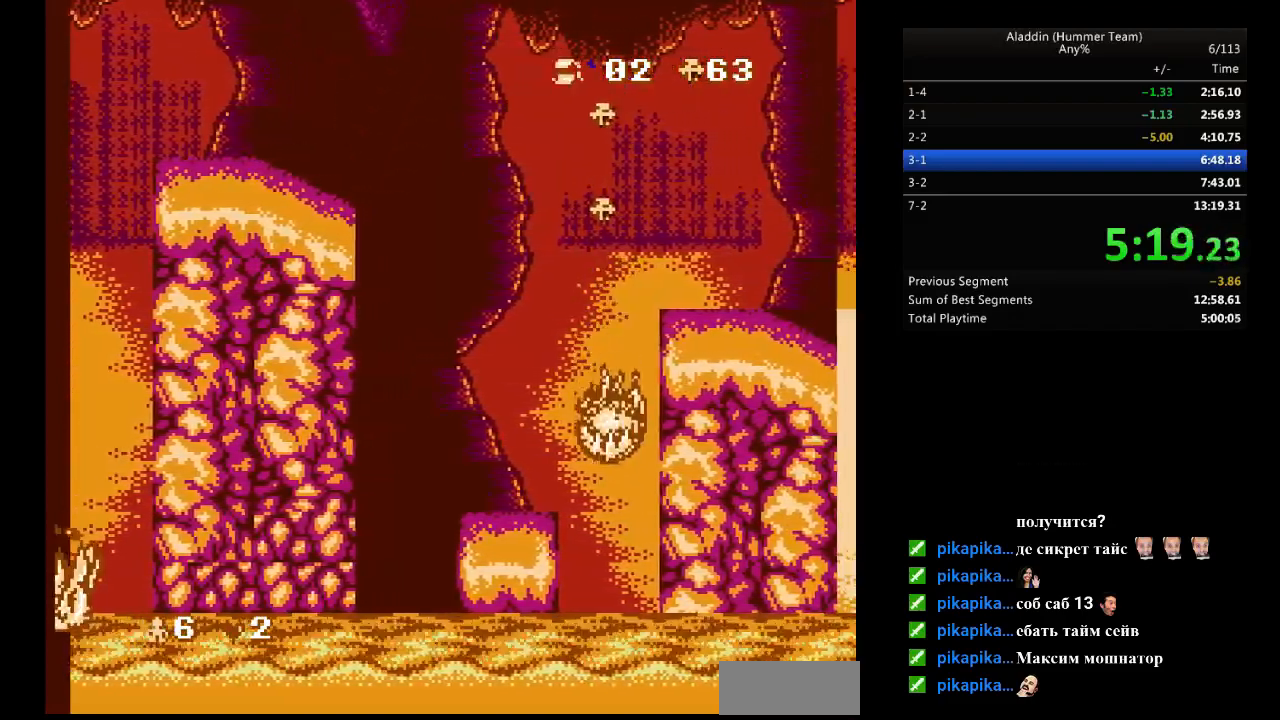
{"buttons": ["B", "DPAD_RIGHT"], "events": []}
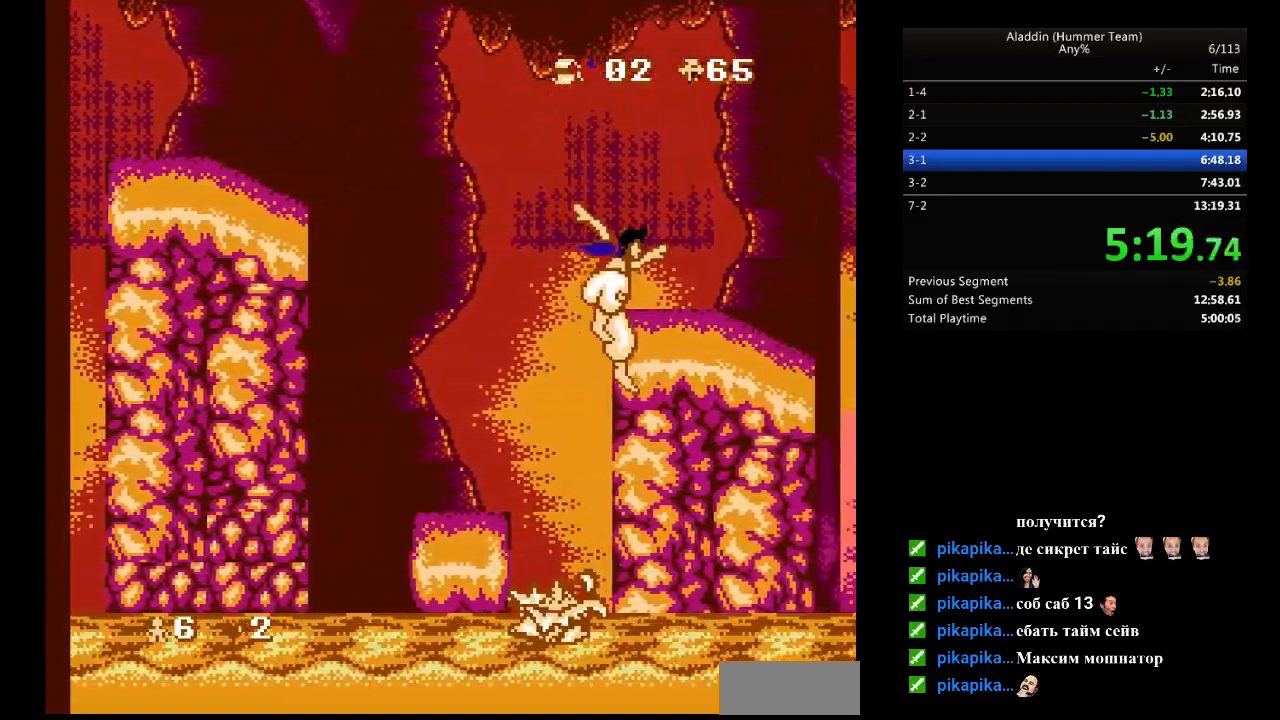
{"buttons": ["DPAD_RIGHT"], "events": [[117, "B", "up"], [117, "DPAD_UP", "down"], [217, "DPAD_UP", "up"]]}
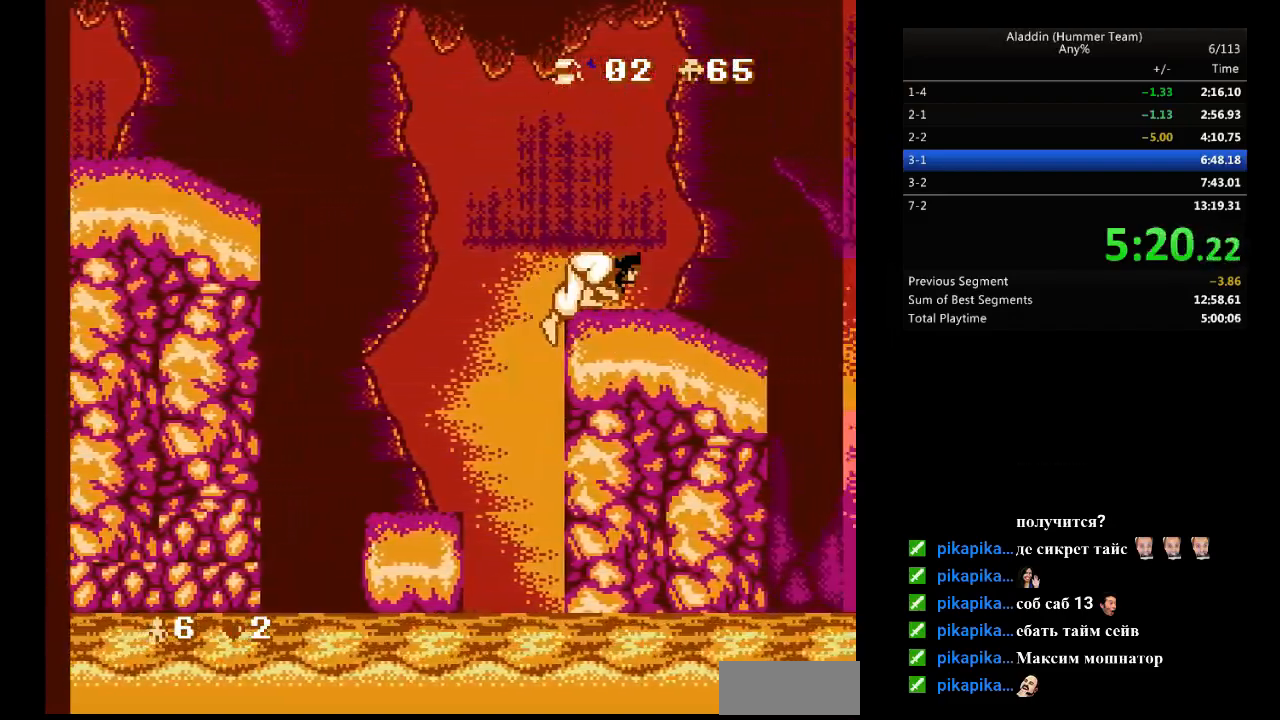
{"buttons": [], "events": [[233, "DPAD_RIGHT", "up"]]}
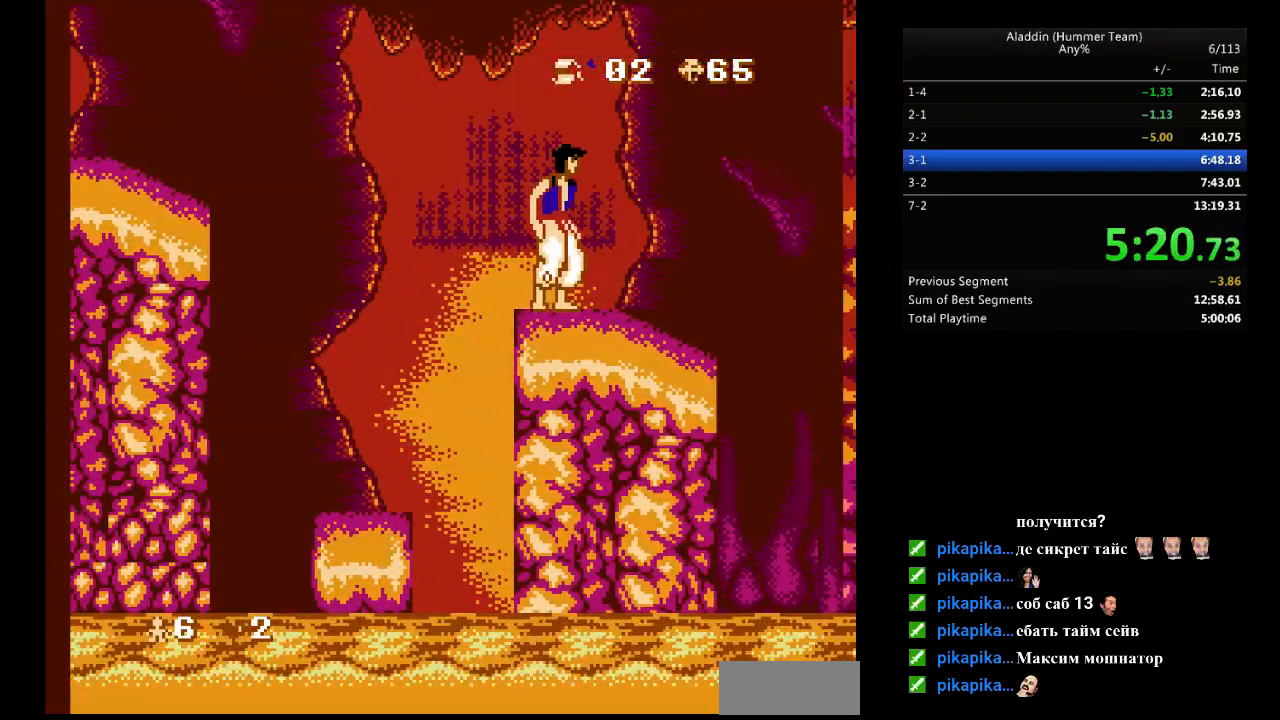
{"buttons": [], "events": []}
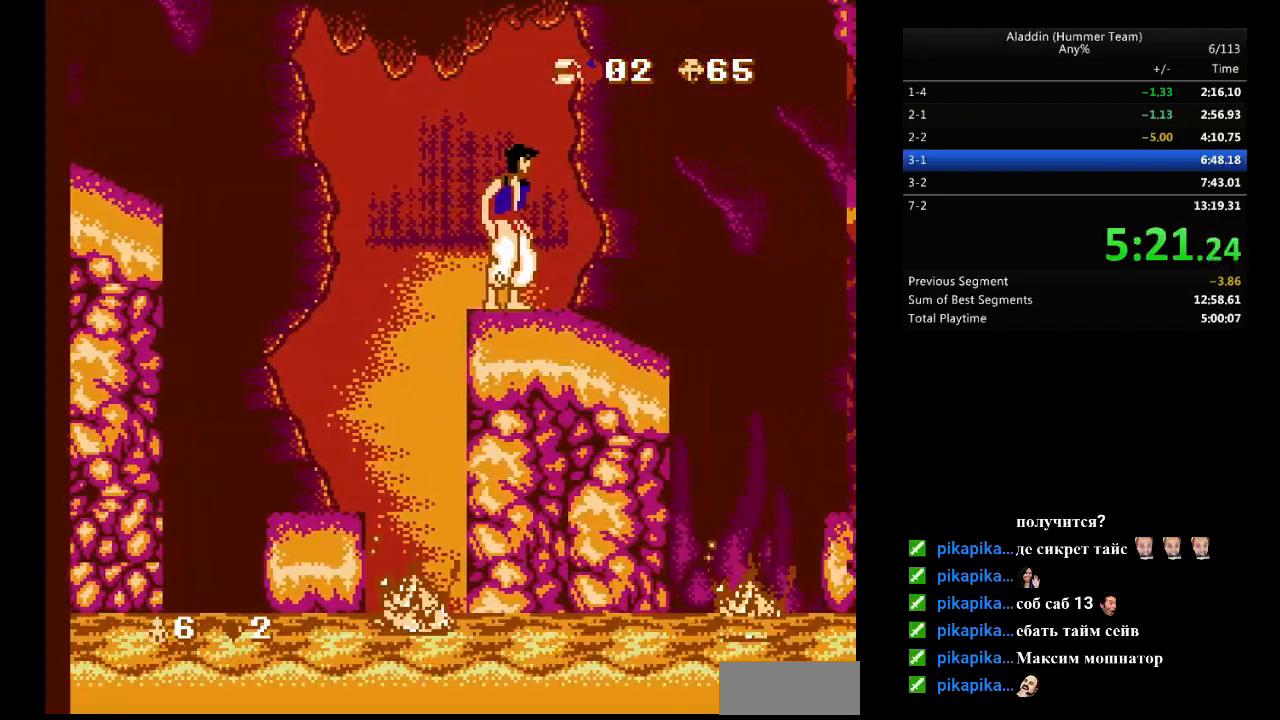
{"buttons": [], "events": []}
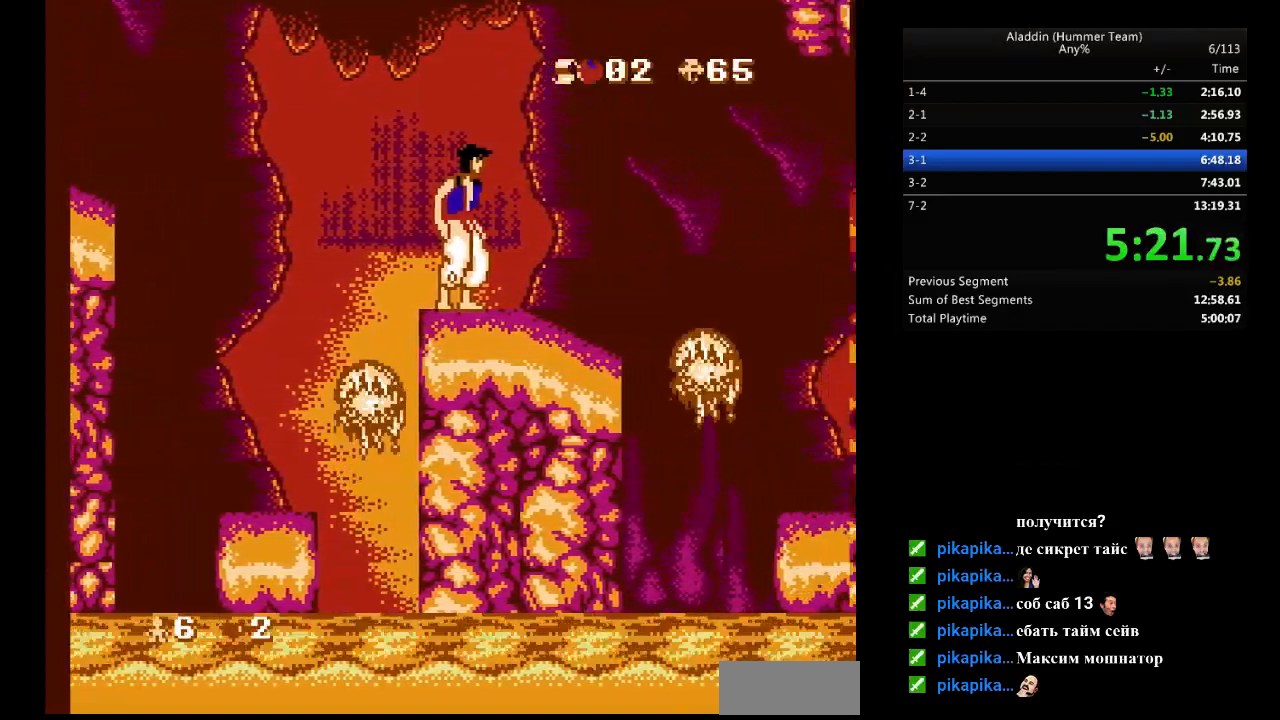
{"buttons": [], "events": []}